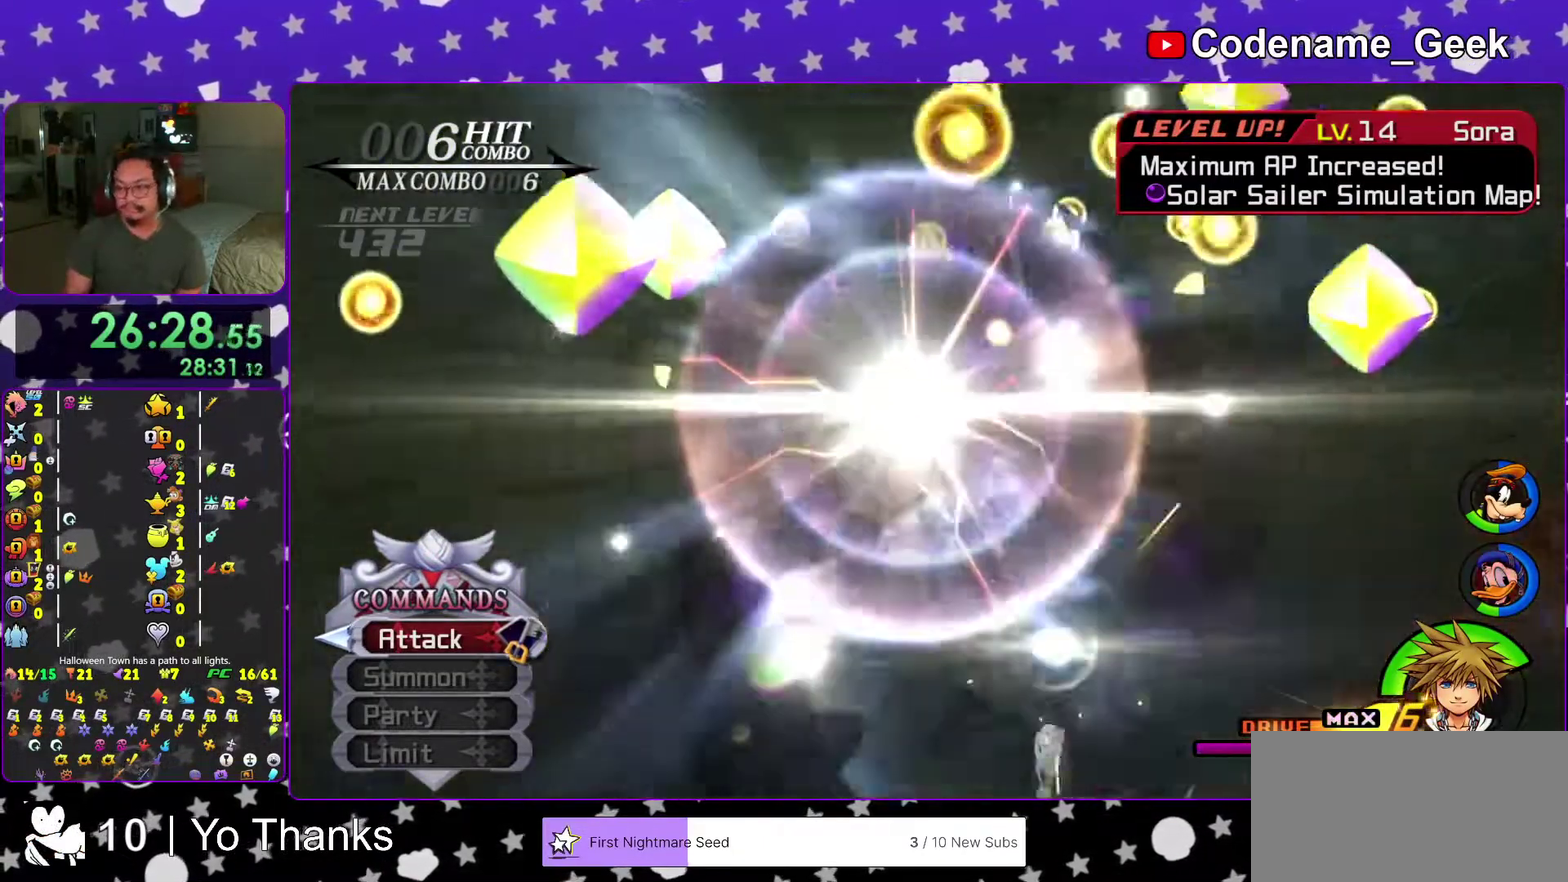
Gameplay with a controller (Nintendo layout); each line is a JSON object with the inputs held at the frame after it (dt_ms = milliseconds from this image to that frame). "events" lists button and stick changes between this image and that frame as [ms after this image, input, new state], when the widget could be followed in between. This overlay highlights the sticks when they move; stick clicks (L3 R3) are not distinguishable. Not read: L3 R3 SELECT START.
{"dt_ms": 401, "buttons": ["B"], "left_stick": "center", "right_stick": "center", "events": [[150, "right_stick", "center"], [200, "A", "down"], [234, "right_stick", "down-right"], [334, "A", "up"], [334, "B", "down"], [334, "right_stick", "center"]]}
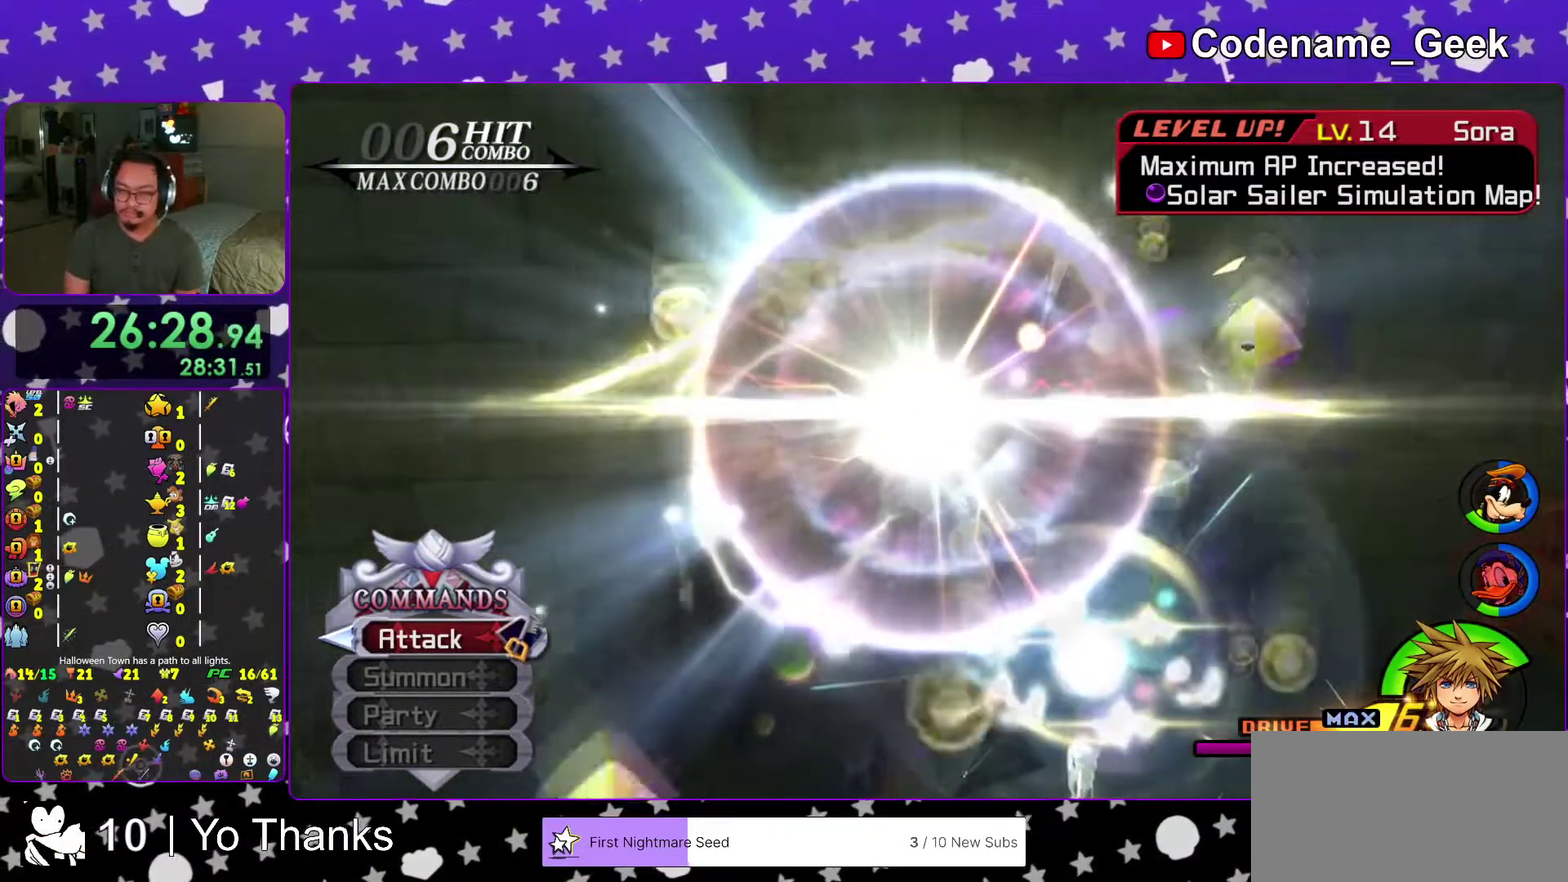
{"dt_ms": 600, "buttons": ["B"], "left_stick": "center", "right_stick": "center", "events": [[66, "A", "down"], [66, "B", "up"], [350, "A", "up"], [350, "B", "down"]]}
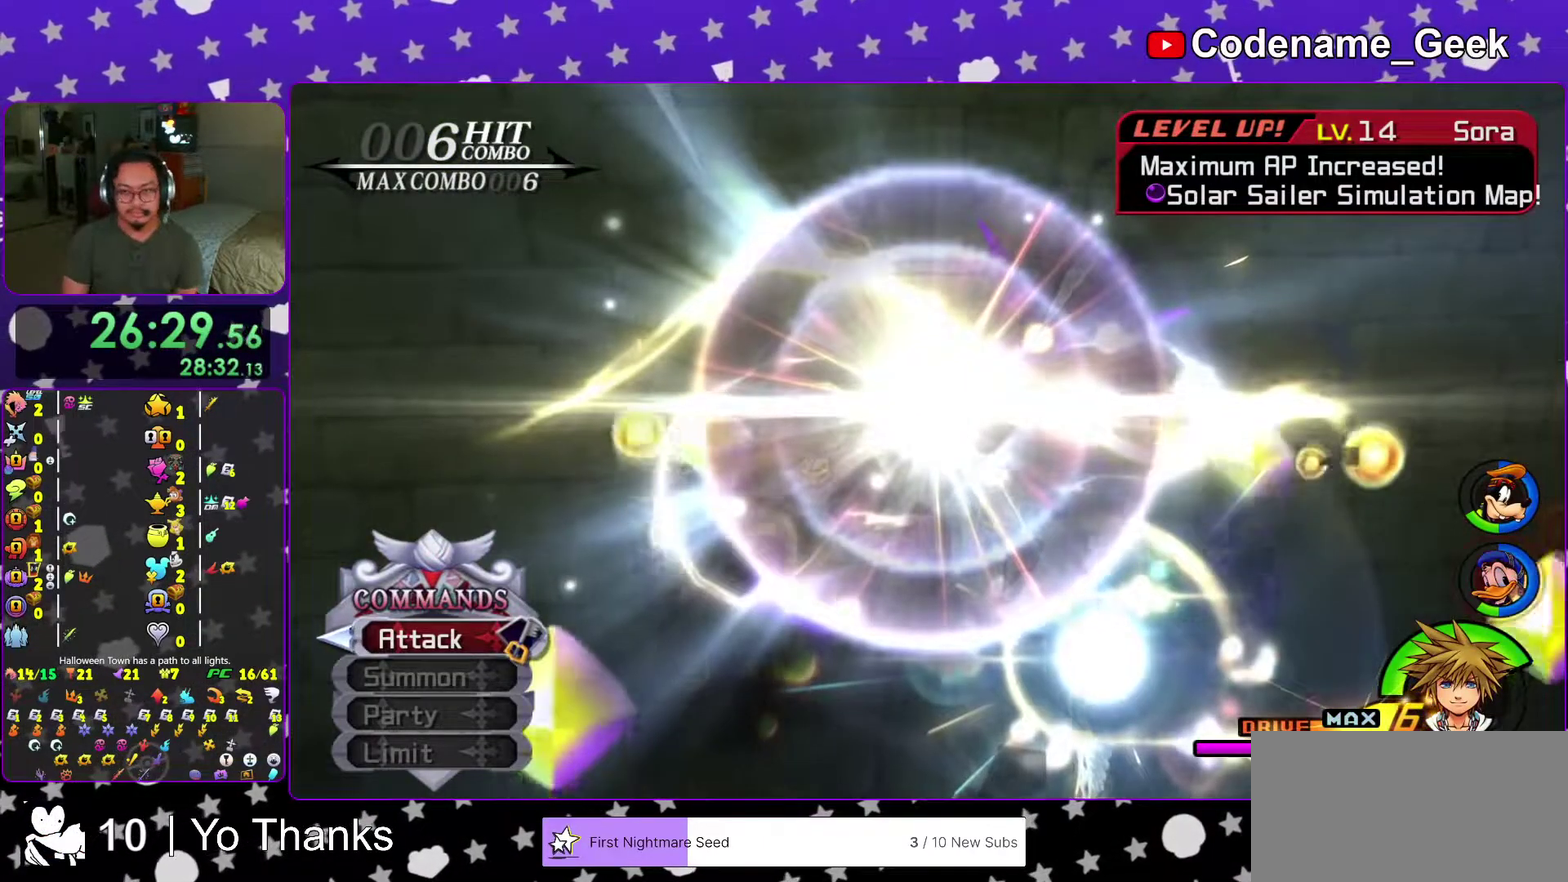
{"dt_ms": 401, "buttons": ["B"], "left_stick": "center", "right_stick": "center", "events": [[117, "B", "up"], [200, "B", "down"], [250, "B", "up"], [301, "B", "down"]]}
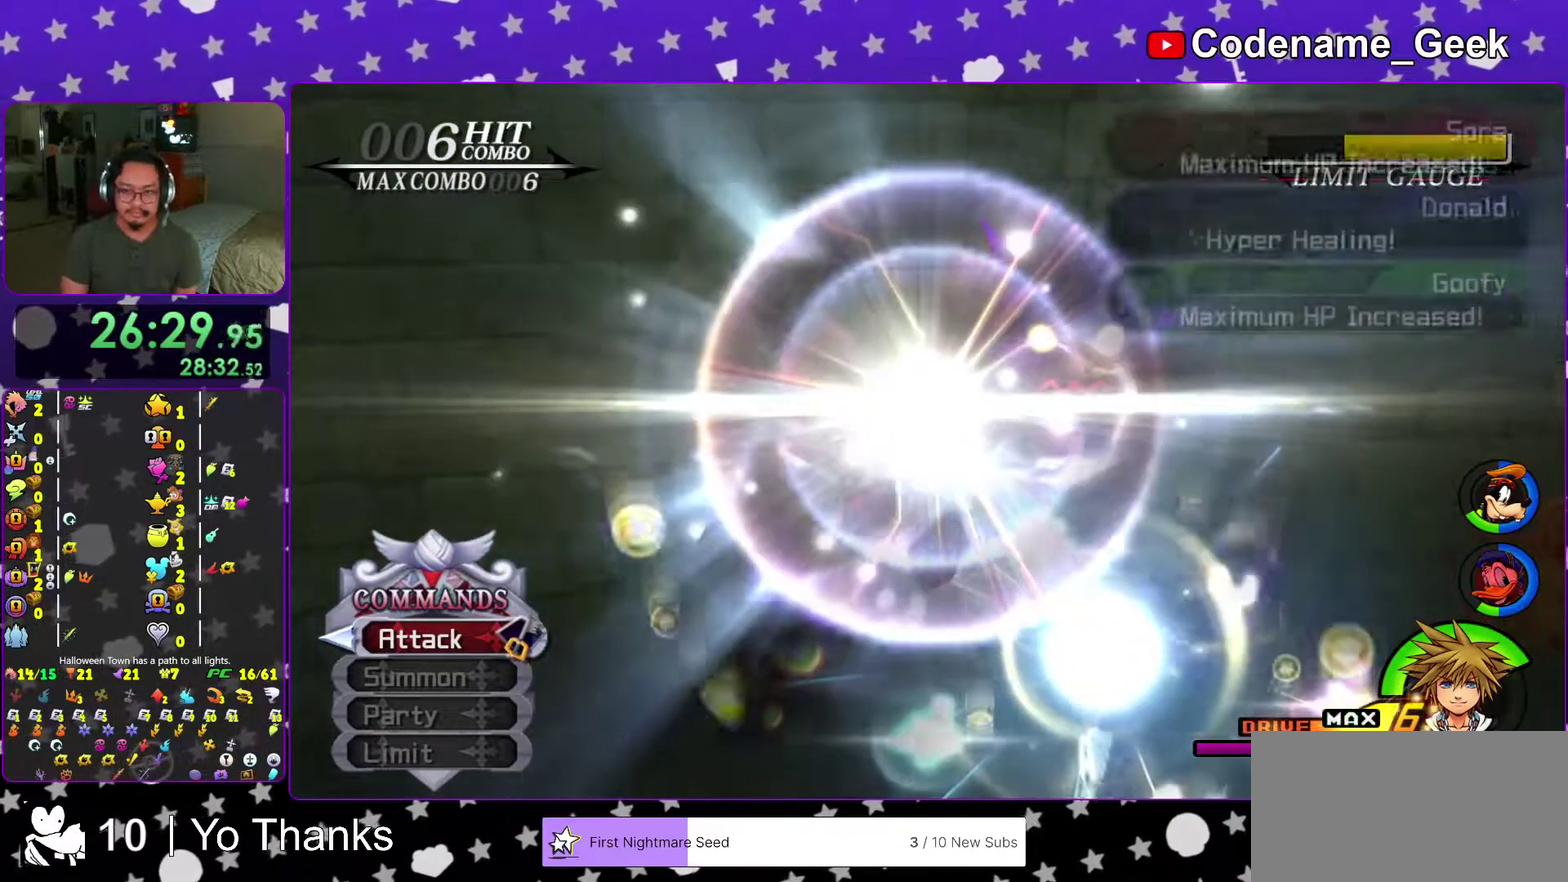
{"dt_ms": 600, "buttons": [], "left_stick": "center", "right_stick": "center"}
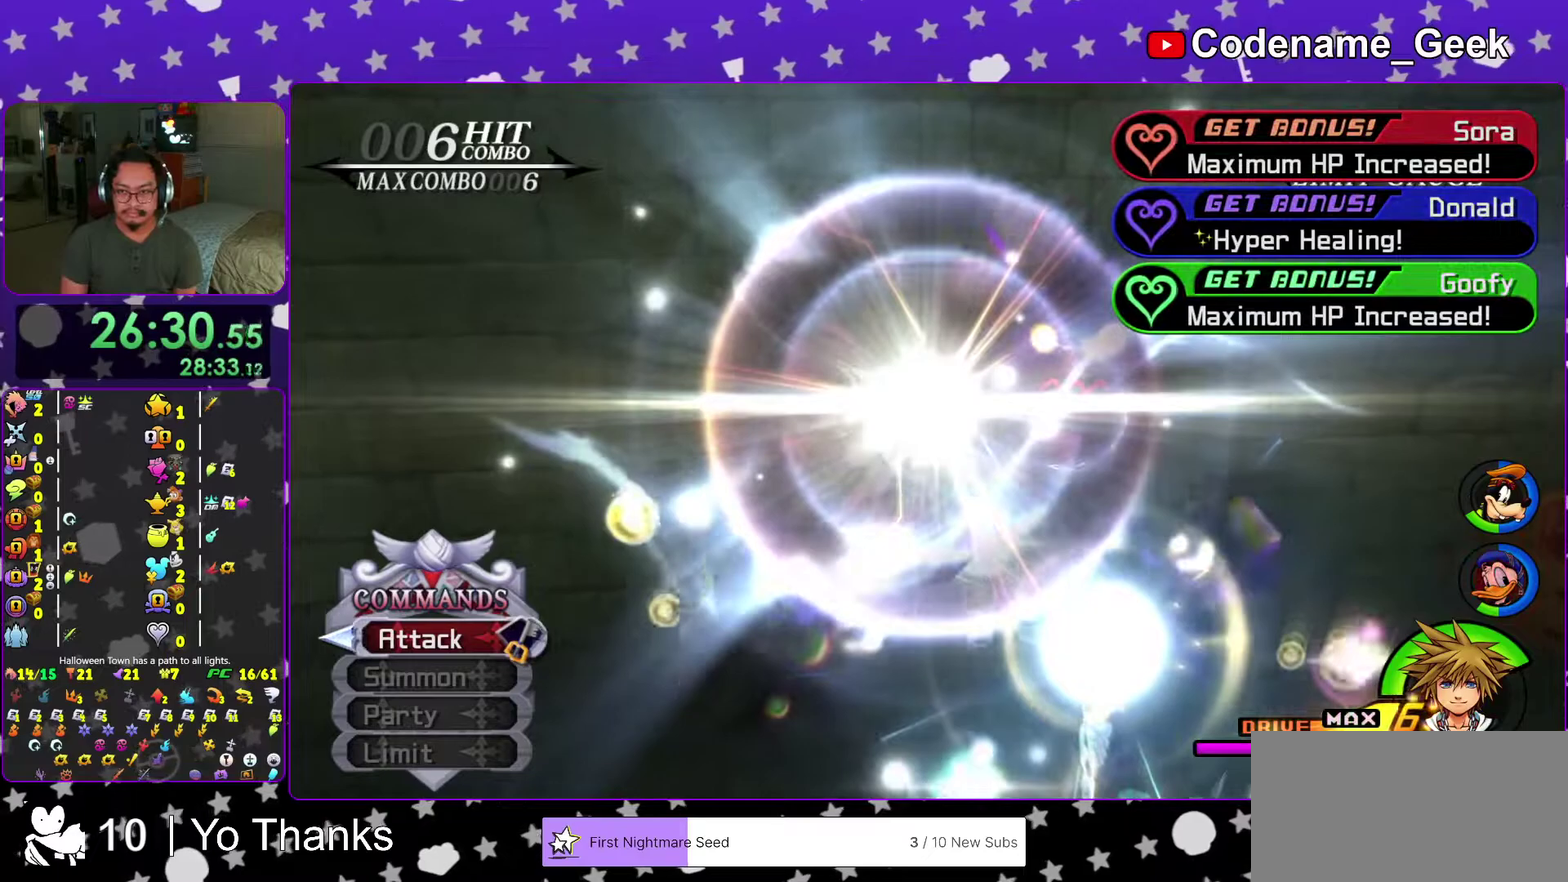
{"dt_ms": 401, "buttons": [], "left_stick": "center", "right_stick": "center"}
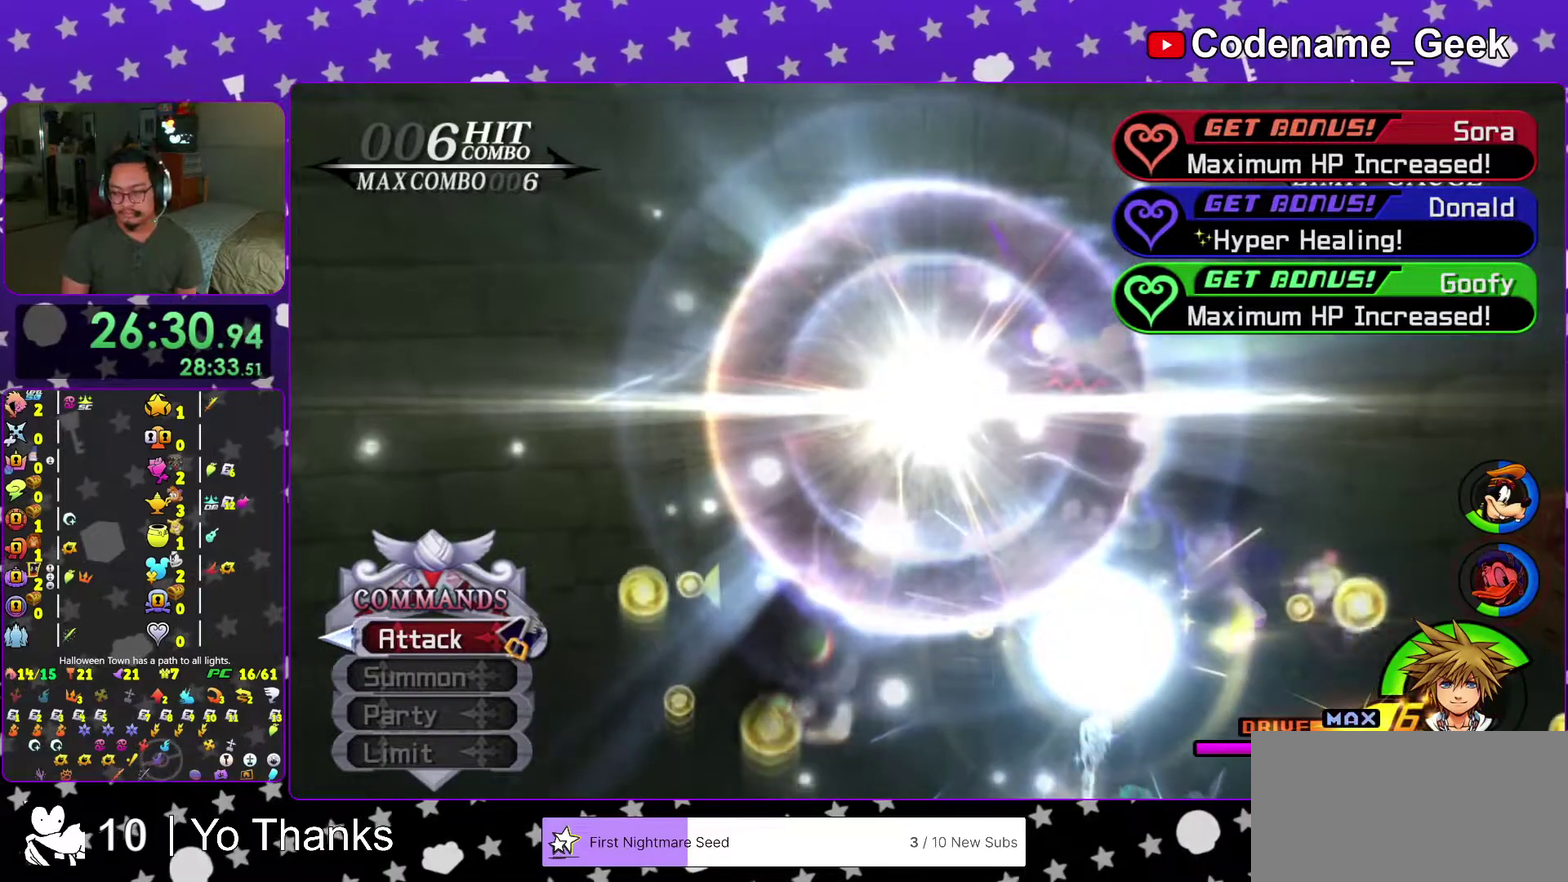
{"dt_ms": 600, "buttons": ["B"], "left_stick": "center", "right_stick": "center"}
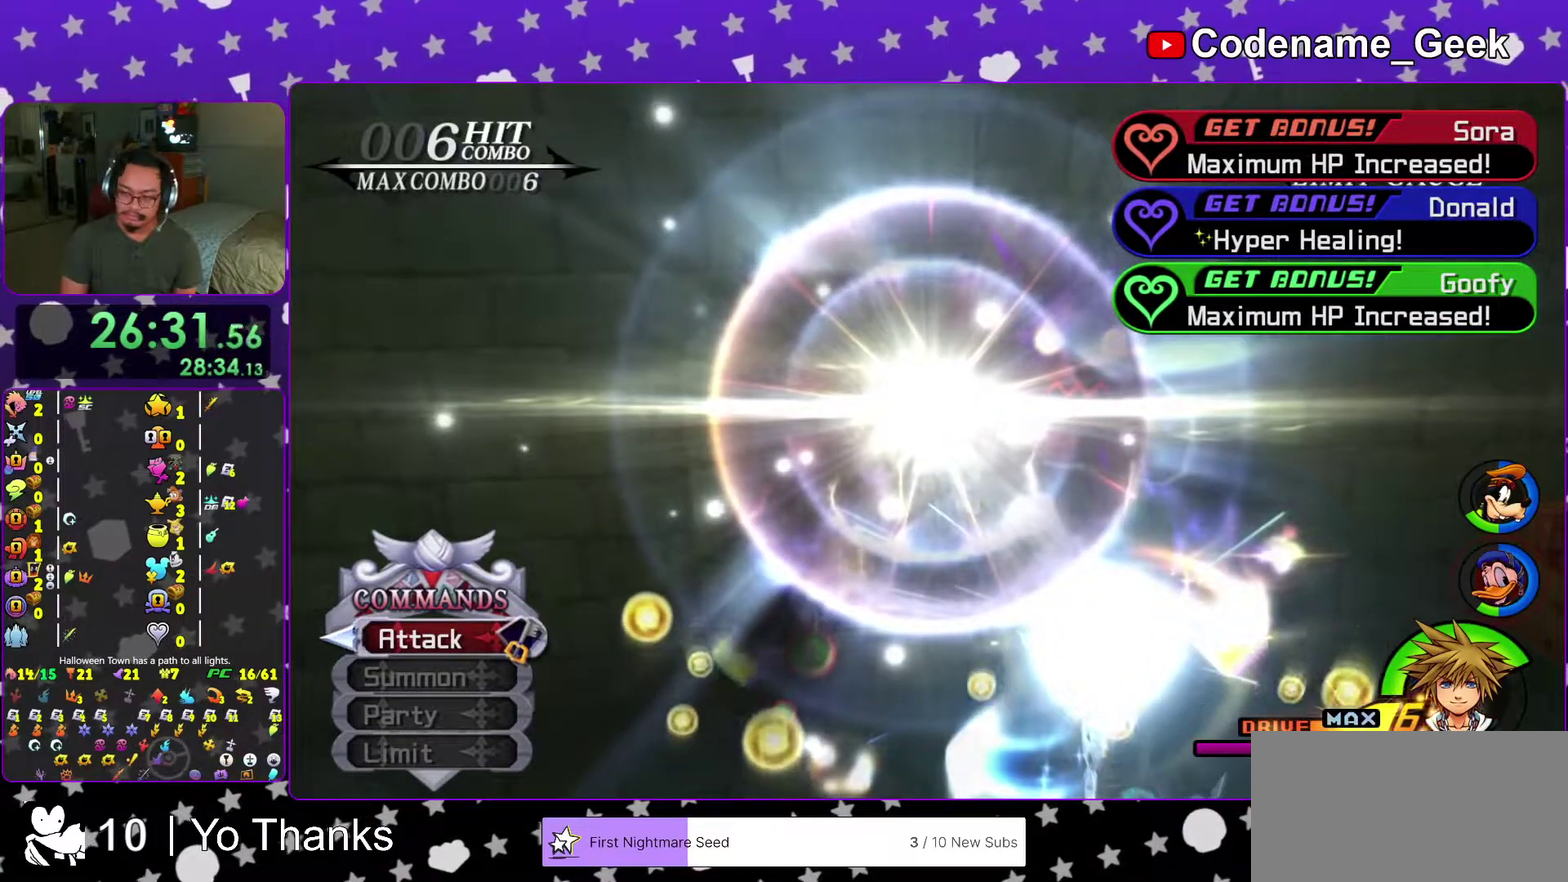
{"dt_ms": 401, "buttons": ["A", "B"], "left_stick": "center", "right_stick": "center", "events": [[17, "B", "up"], [134, "A", "down"], [234, "B", "down"]]}
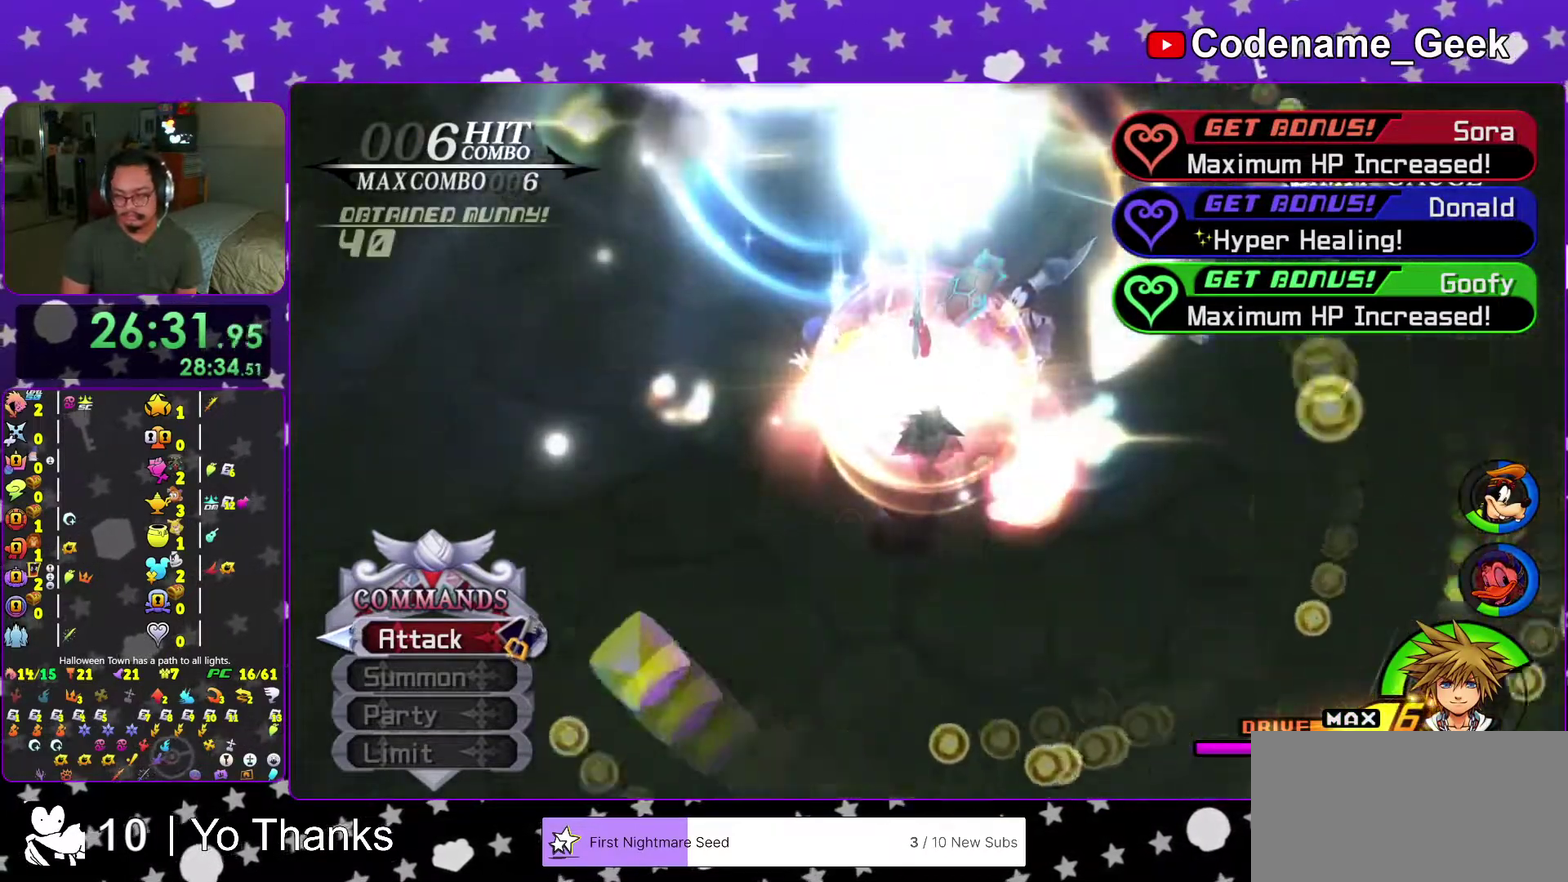
{"dt_ms": 600, "buttons": [], "left_stick": "center", "right_stick": "center", "events": [[116, "A", "up"], [150, "B", "up"], [317, "B", "down"], [400, "B", "up"], [467, "B", "down"], [550, "B", "up"]]}
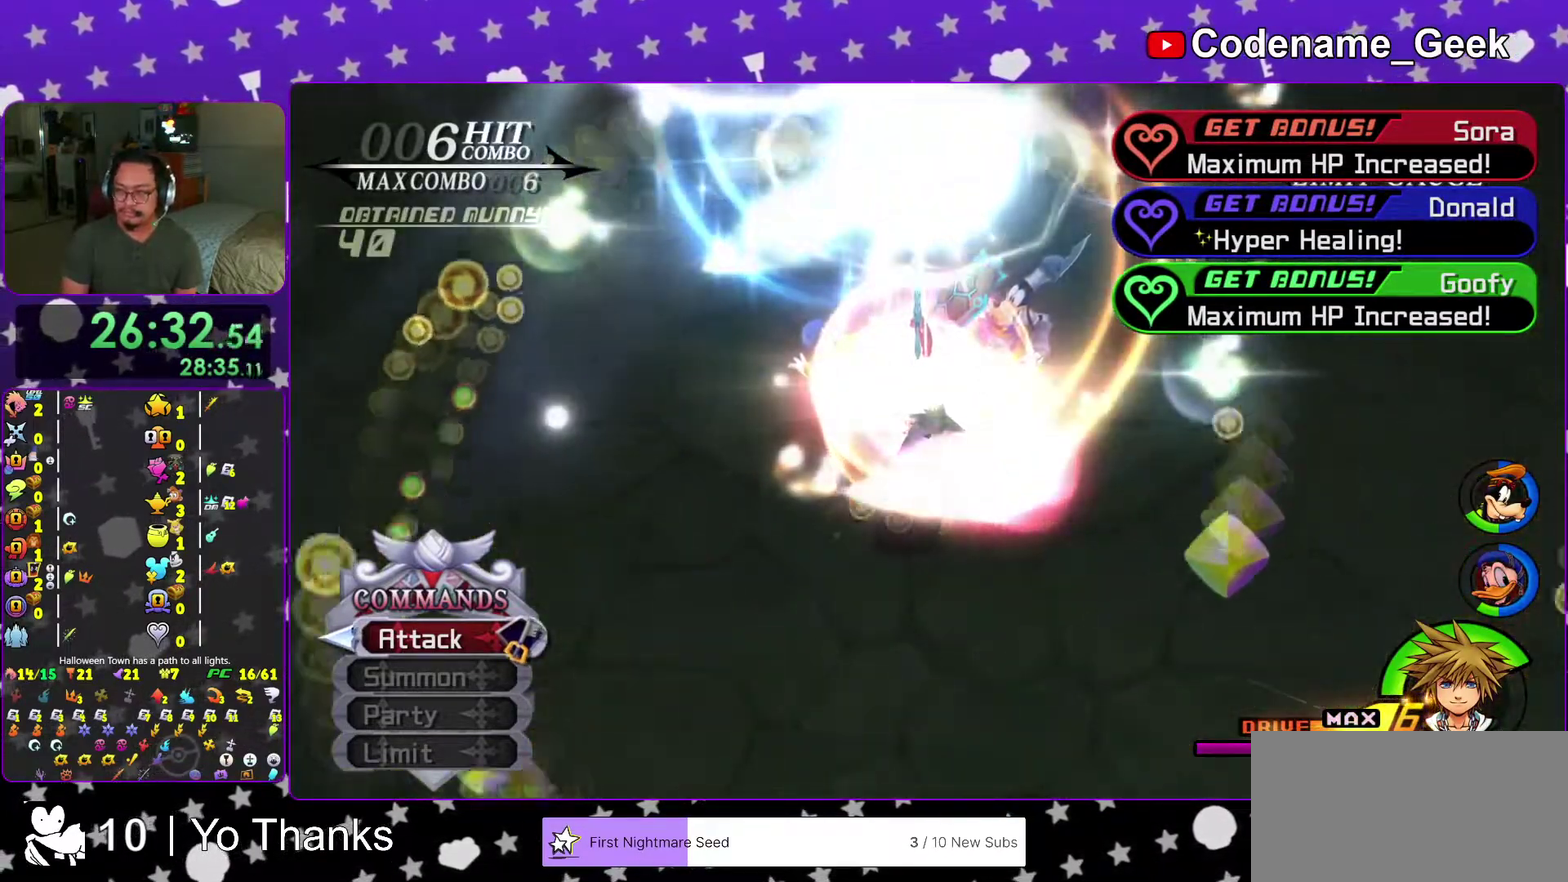
{"dt_ms": 401, "buttons": [], "left_stick": "center", "right_stick": "center", "events": [[34, "B", "down"], [134, "B", "up"], [217, "B", "down"], [317, "B", "up"]]}
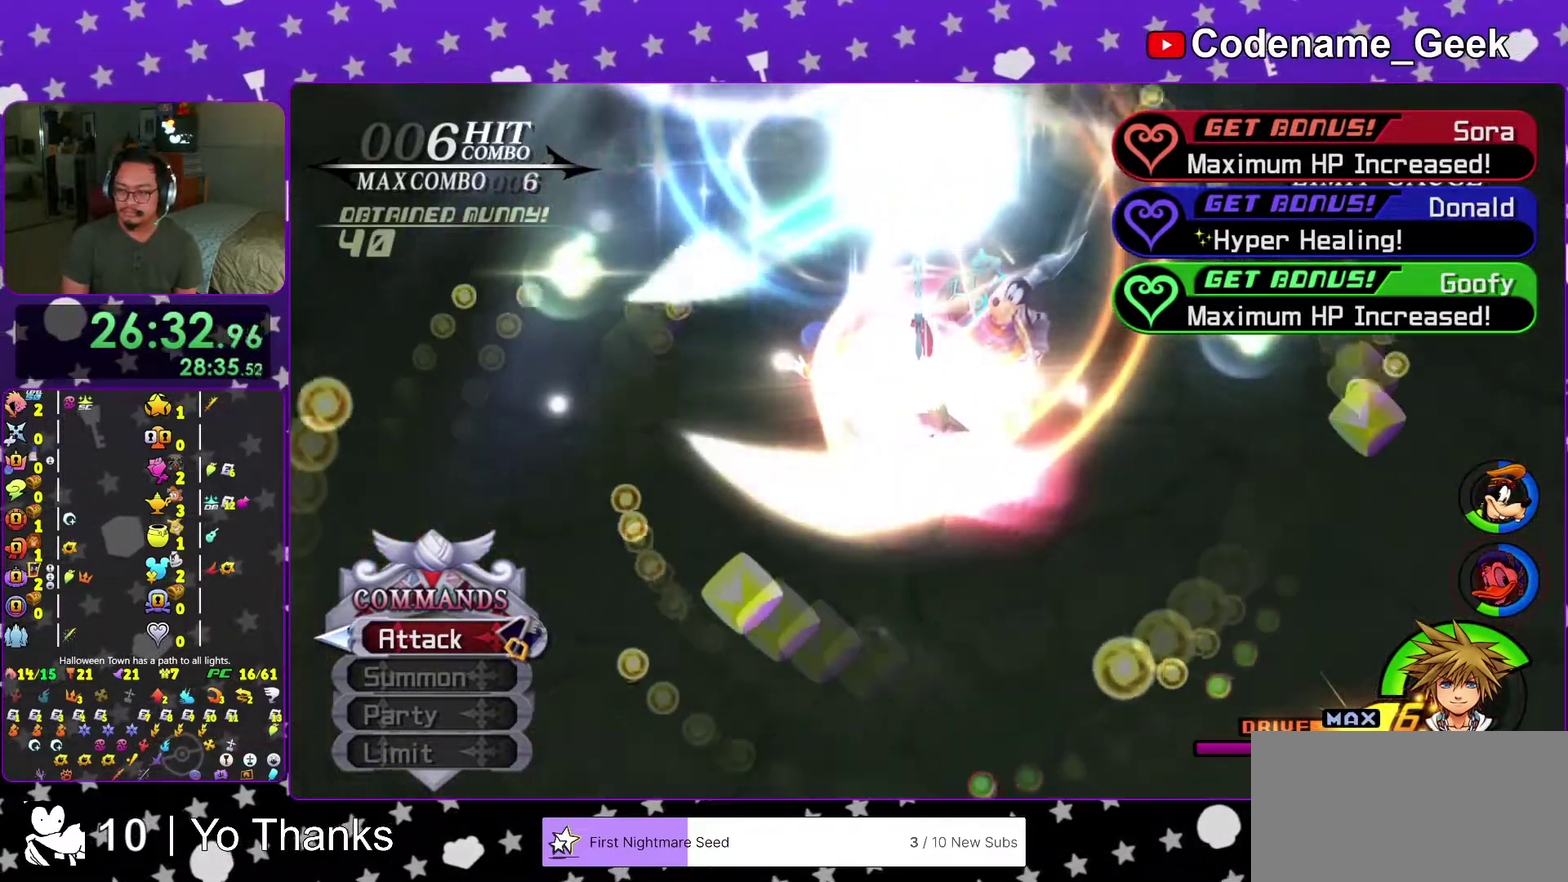
{"dt_ms": 500, "buttons": ["B"], "left_stick": "center", "right_stick": "center", "events": [[16, "B", "down"], [100, "B", "up"], [166, "B", "down"], [400, "B", "up"], [500, "B", "down"]]}
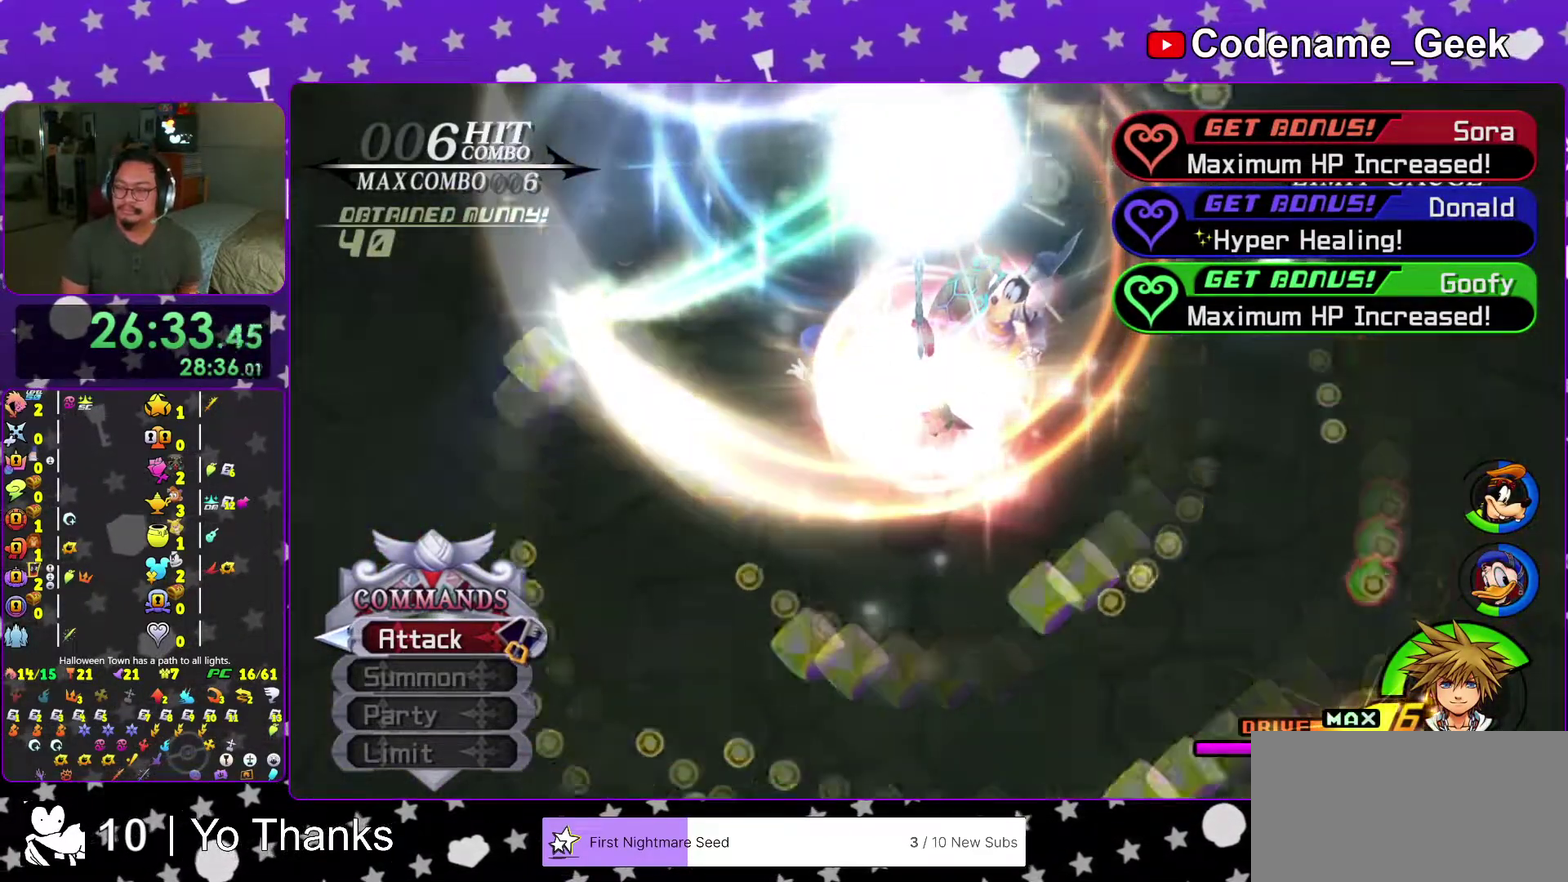
{"dt_ms": 501, "buttons": [], "left_stick": "center", "right_stick": "center"}
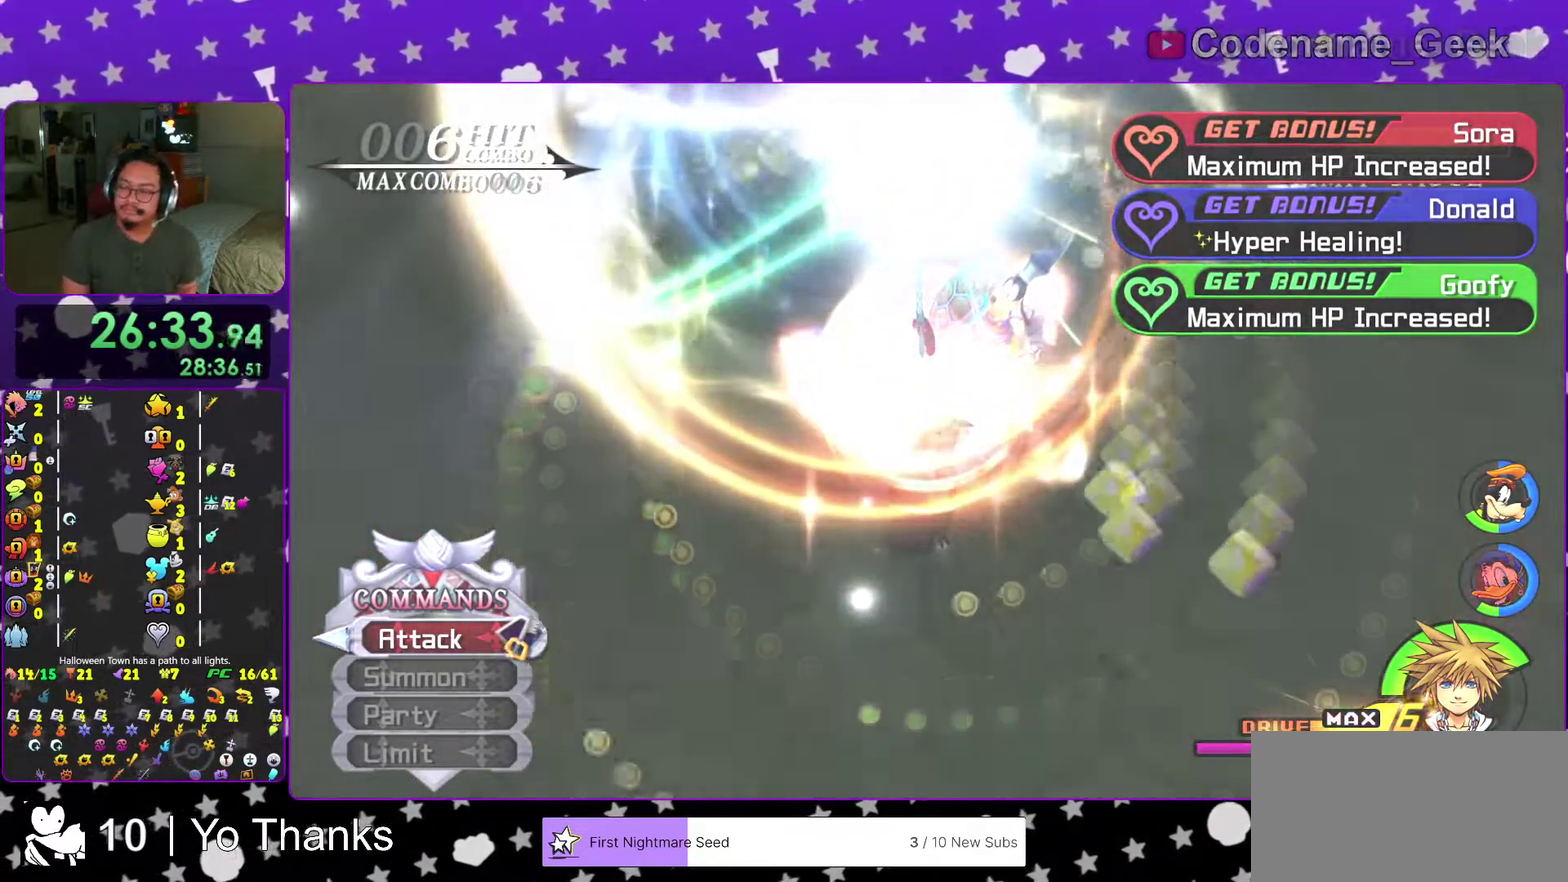
{"dt_ms": 500, "buttons": ["B"], "left_stick": "center", "right_stick": "center"}
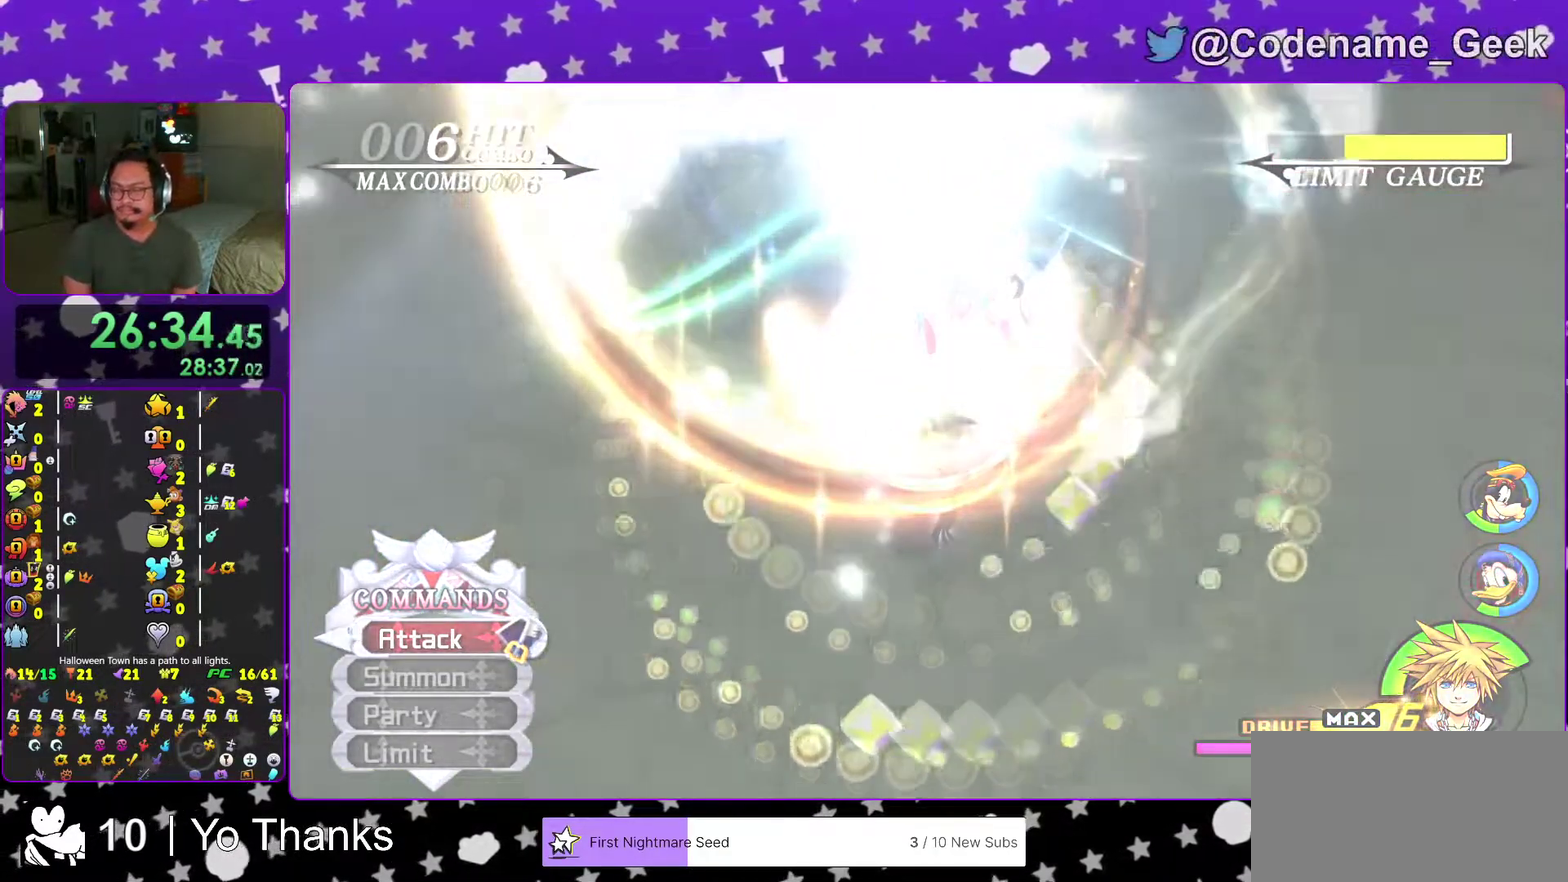
{"dt_ms": 501, "buttons": ["B"], "left_stick": "center", "right_stick": "center"}
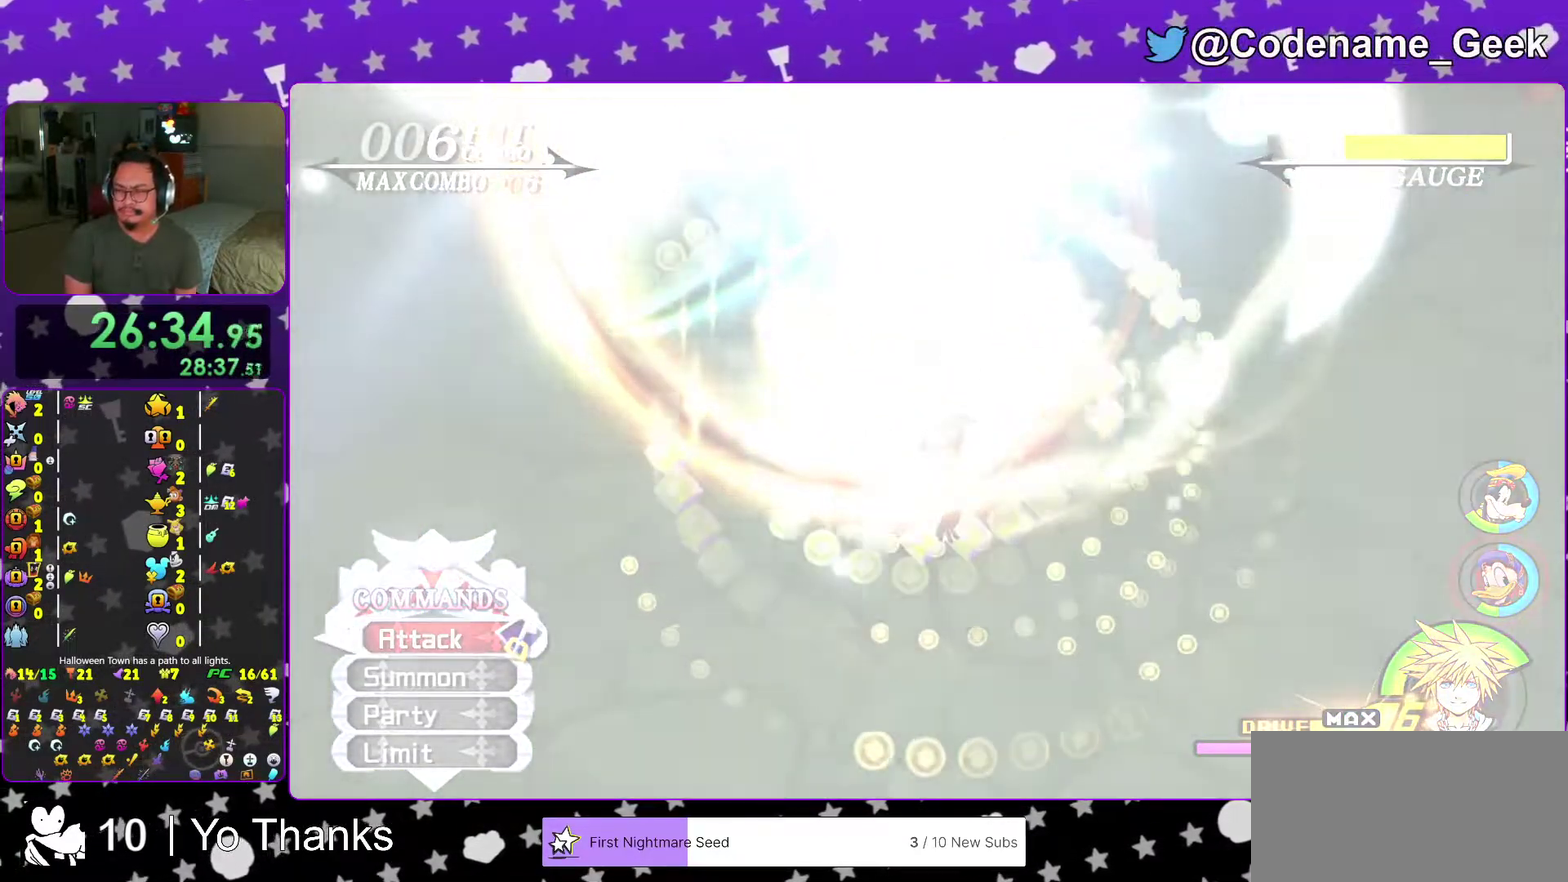
{"dt_ms": 500, "buttons": [], "left_stick": "center", "right_stick": "center"}